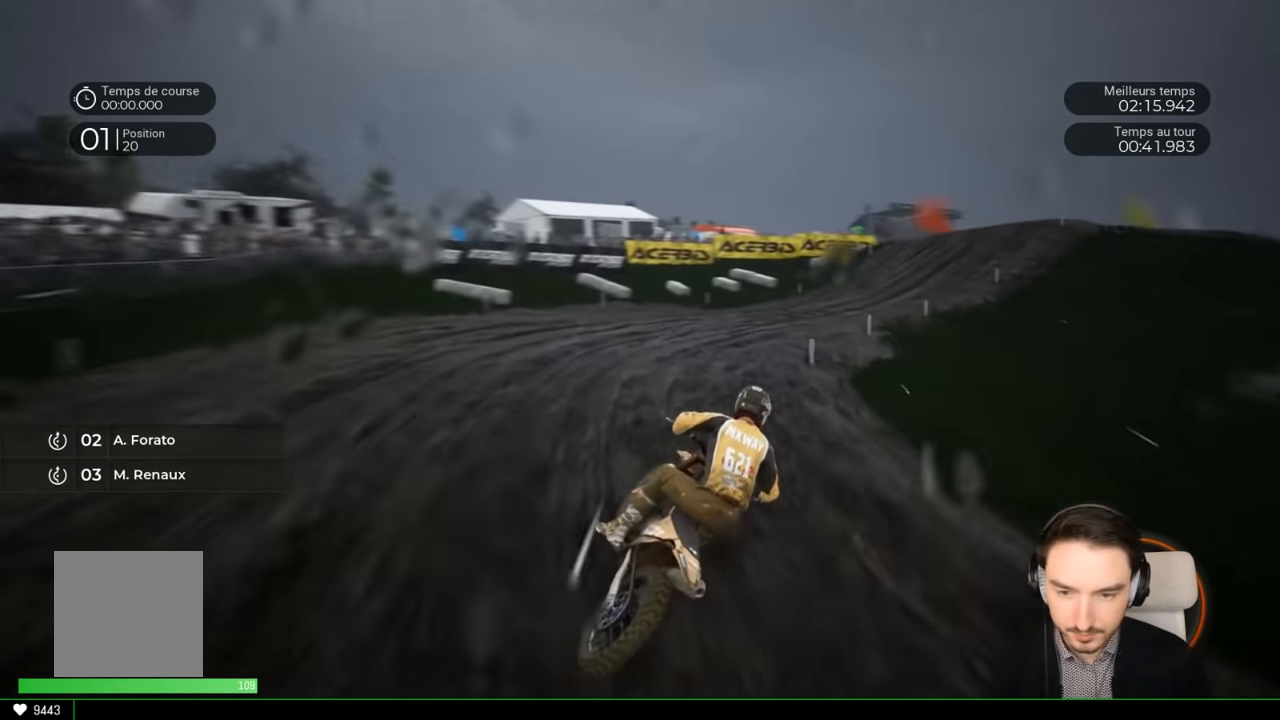
Gameplay with a controller (Xbox layout); each line is a JSON object with the inputs held at the frame after it. "events" lists button and stick changes between this image and that frame as [ms after this image, input, new state], when the widget could be followed in between. Not read: L3 R3.
{"buttons": ["R2"], "left_stick": "right", "right_stick": "center", "events": []}
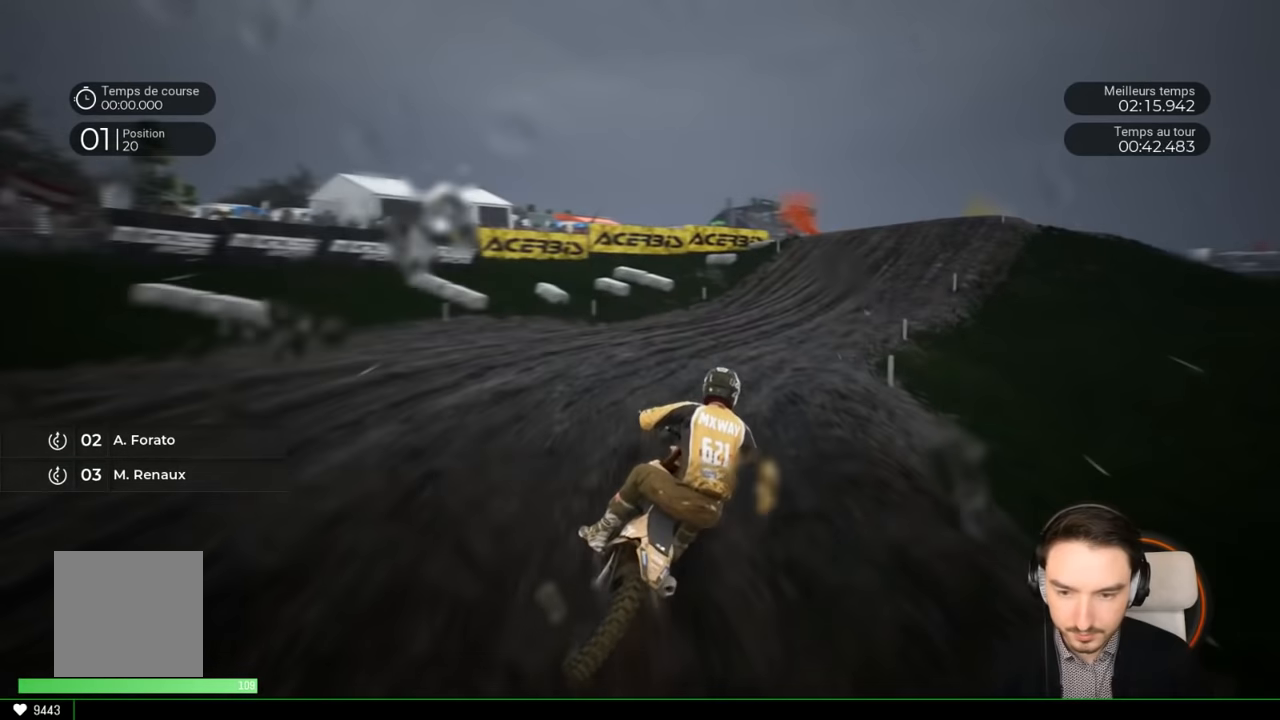
{"buttons": ["R2"], "left_stick": "right", "right_stick": "center", "events": []}
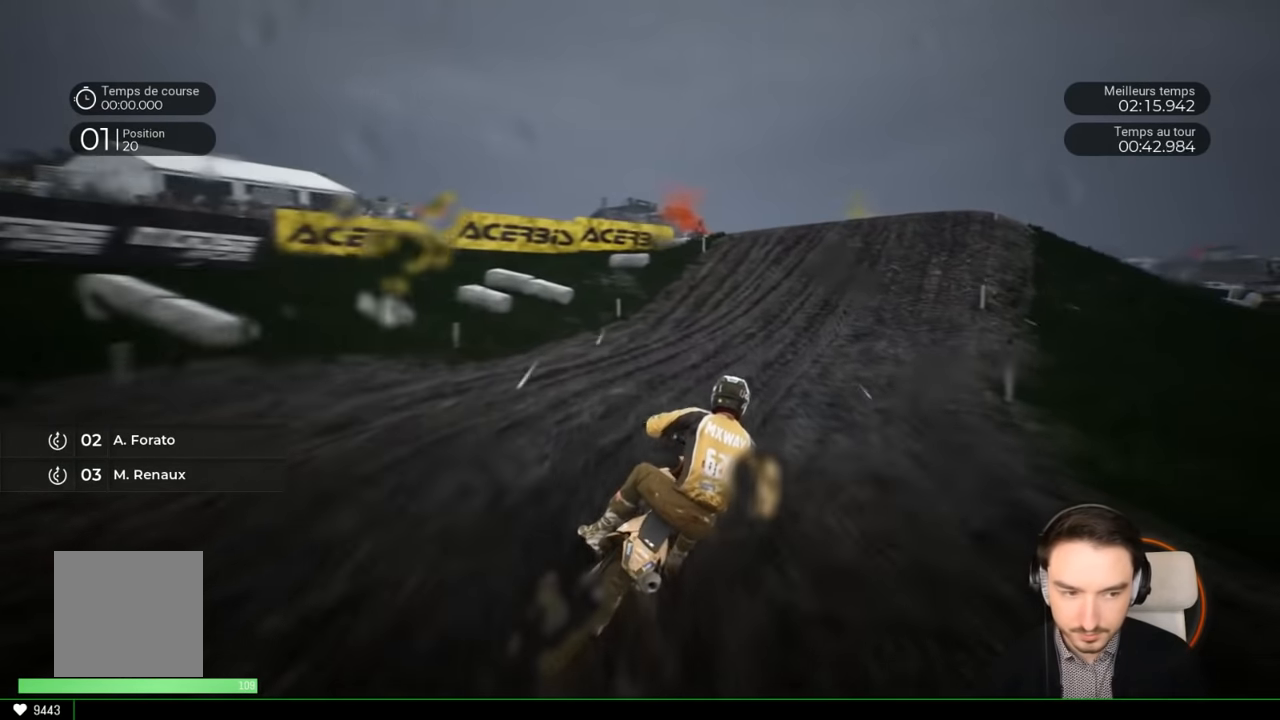
{"buttons": ["R2"], "left_stick": "right", "right_stick": "center", "events": []}
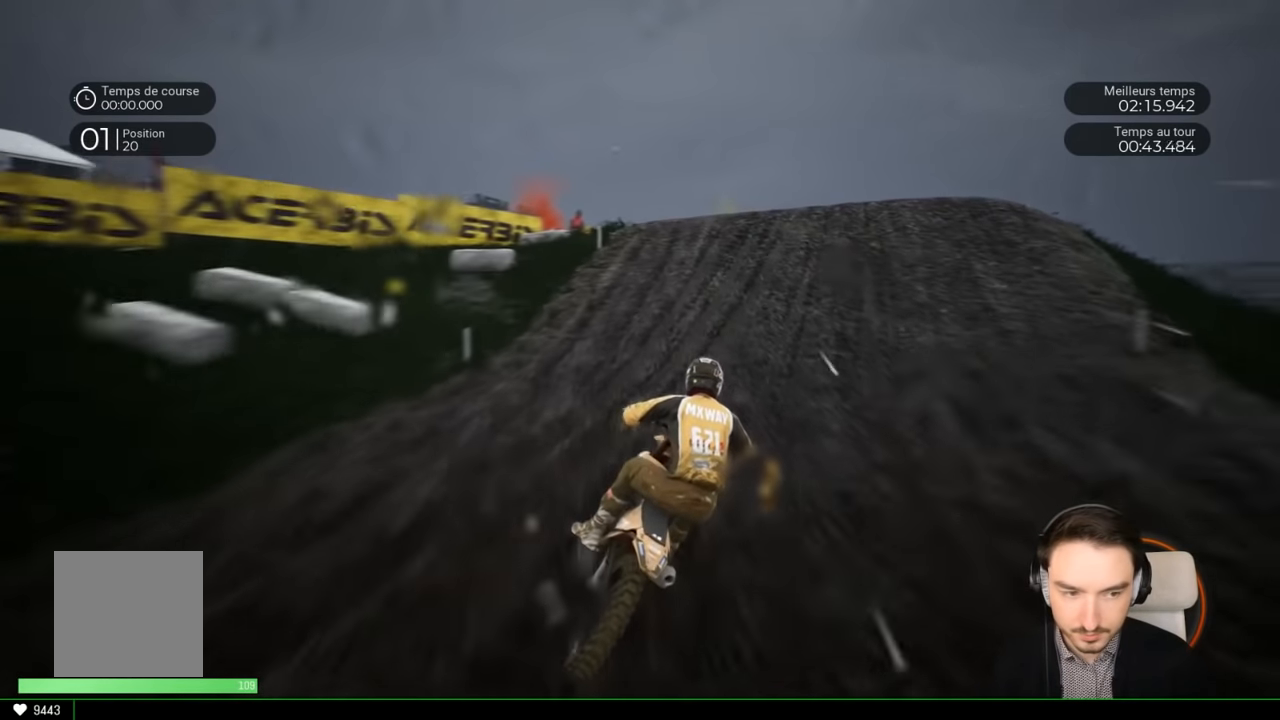
{"buttons": ["R2"], "left_stick": "up-right", "right_stick": "center", "events": [[417, "left_stick", "up-right"]]}
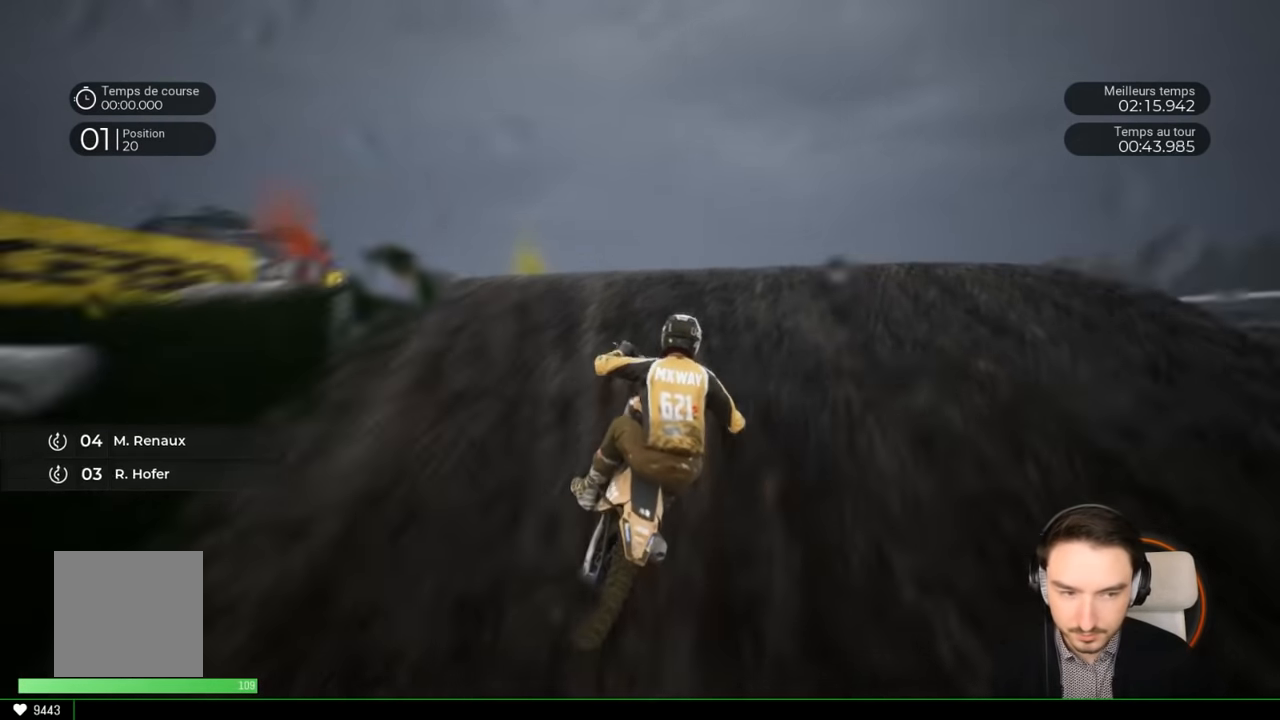
{"buttons": ["R2"], "left_stick": "up", "right_stick": "up-left", "events": [[17, "left_stick", "down-right"], [17, "right_stick", "down"], [83, "left_stick", "down"], [233, "left_stick", "down-right"], [333, "left_stick", "up-right"], [333, "right_stick", "up-left"], [483, "left_stick", "up"]]}
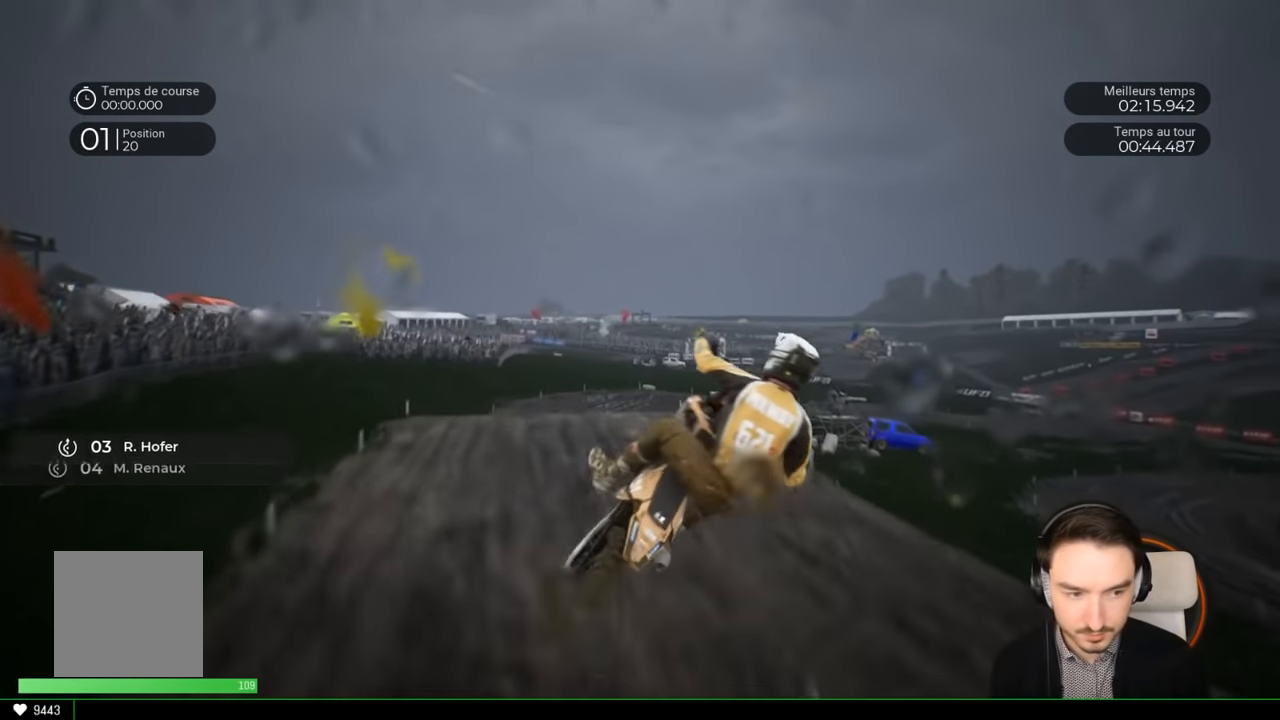
{"buttons": [], "left_stick": "left", "right_stick": "up-right", "events": [[33, "R2", "up"], [117, "right_stick", "up"], [233, "left_stick", "up-left"], [383, "left_stick", "left"], [433, "right_stick", "up-right"]]}
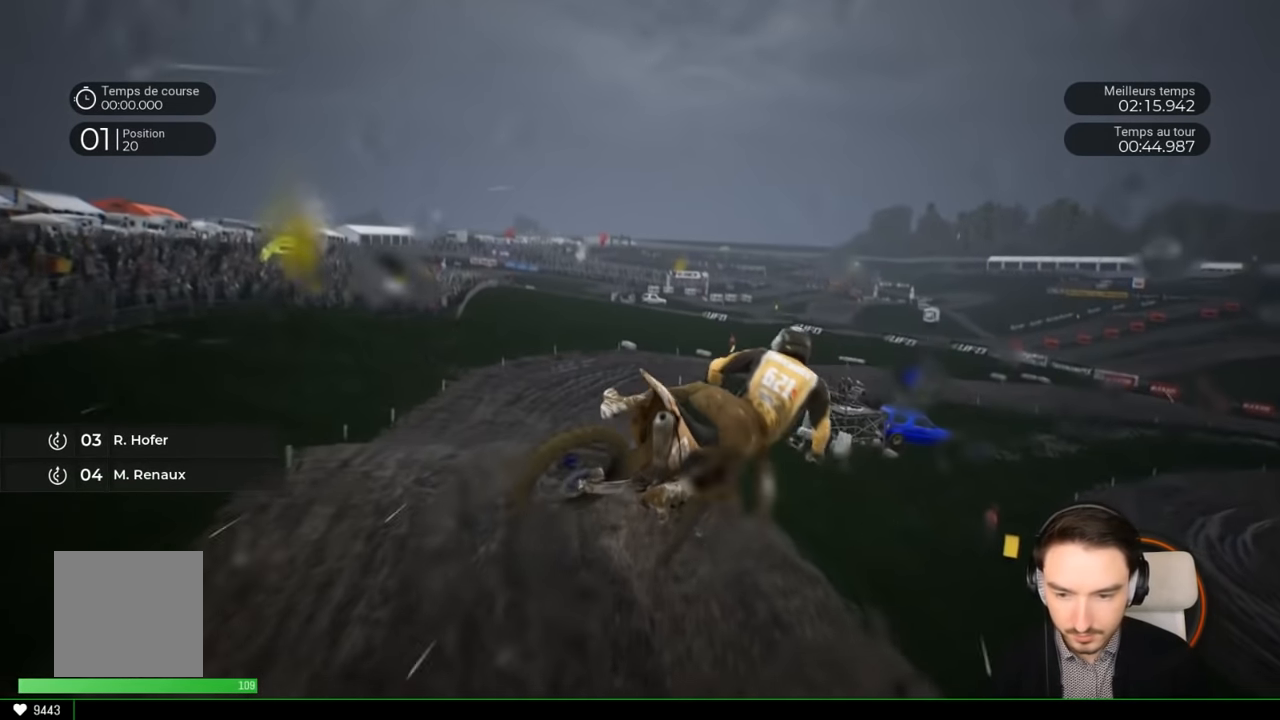
{"buttons": [], "left_stick": "left", "right_stick": "up", "events": [[33, "right_stick", "center"], [383, "right_stick", "up"]]}
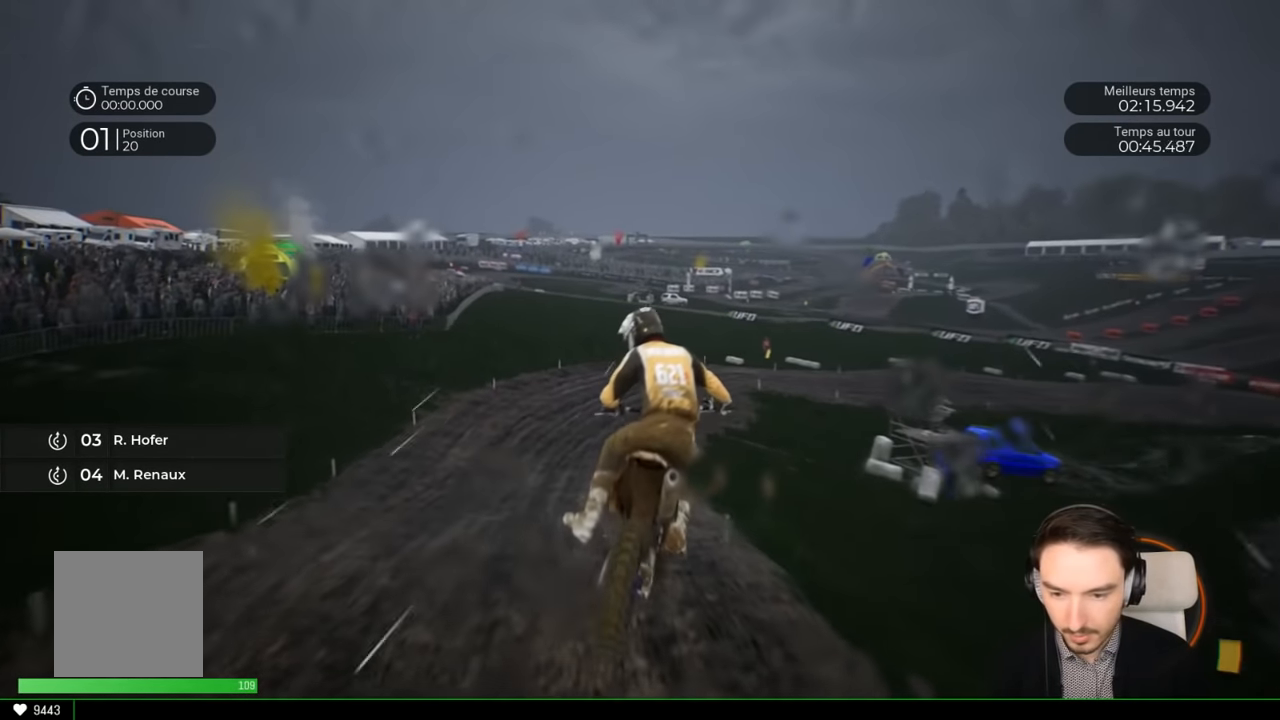
{"buttons": ["R2"], "left_stick": "center", "right_stick": "down", "events": [[33, "left_stick", "center"], [33, "right_stick", "center"], [117, "R2", "down"], [433, "right_stick", "down"]]}
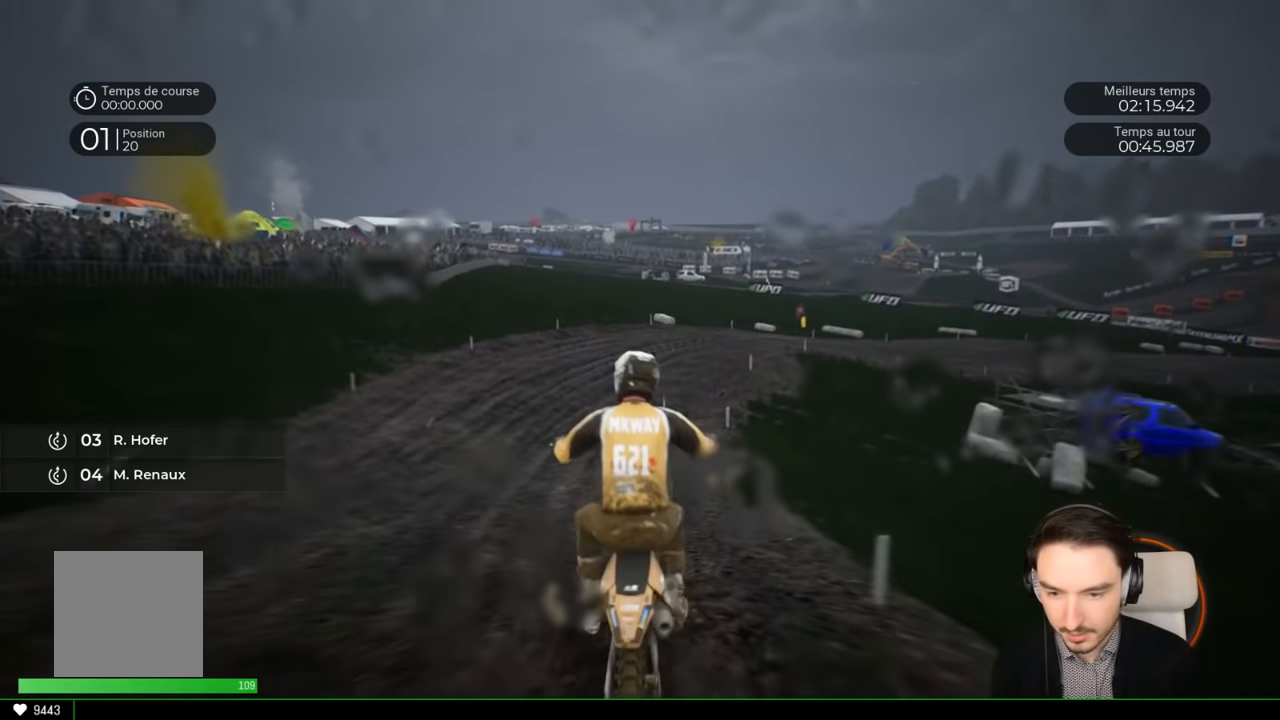
{"buttons": ["R2"], "left_stick": "center", "right_stick": "center", "events": [[83, "right_stick", "center"], [167, "left_stick", "right"], [467, "left_stick", "center"]]}
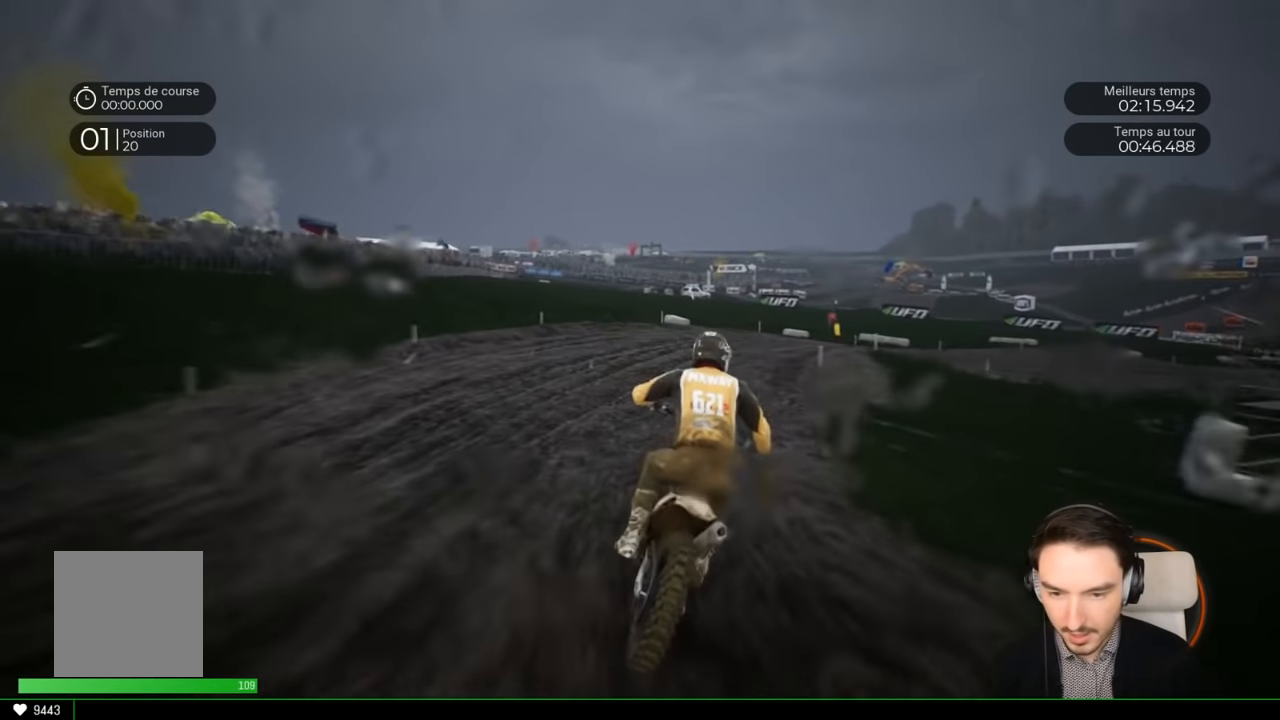
{"buttons": [], "left_stick": "right", "right_stick": "right", "events": [[33, "left_stick", "right"], [267, "R2", "up"], [367, "right_stick", "right"]]}
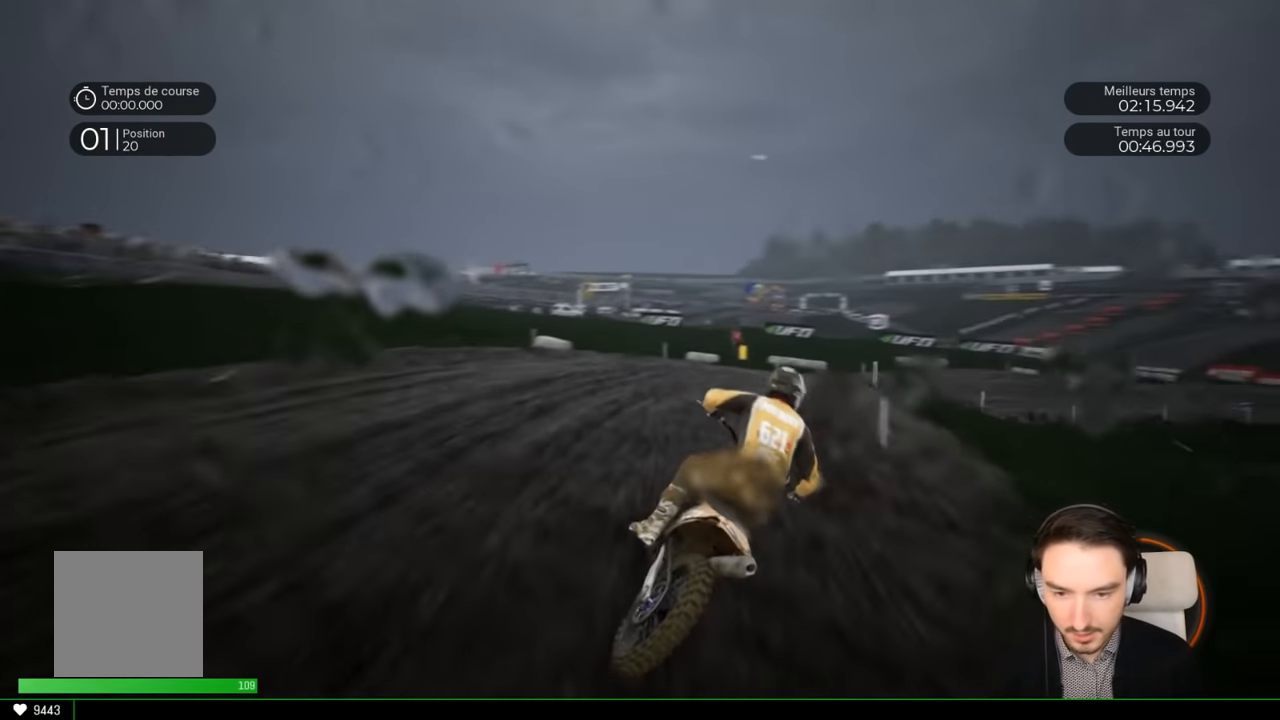
{"buttons": ["R2"], "left_stick": "right", "right_stick": "down-right", "events": [[67, "right_stick", "down-right"], [133, "R2", "down"]]}
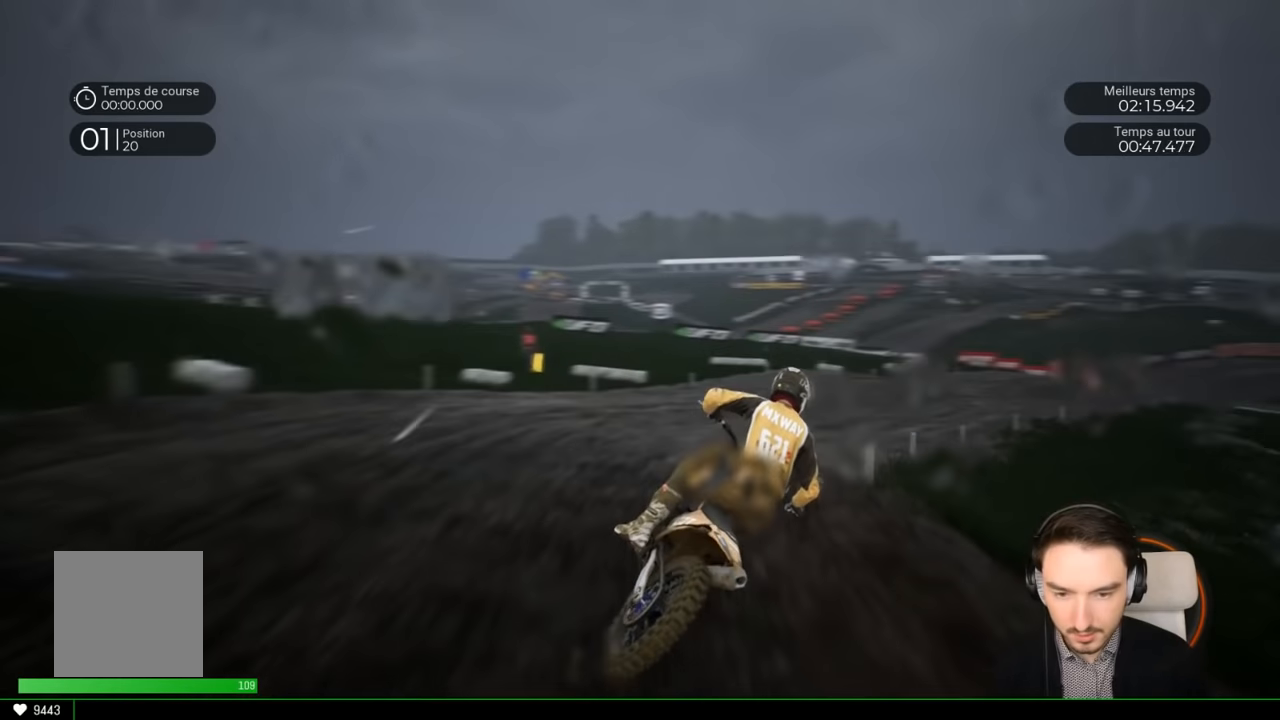
{"buttons": ["R2"], "left_stick": "right", "right_stick": "center", "events": [[167, "right_stick", "center"]]}
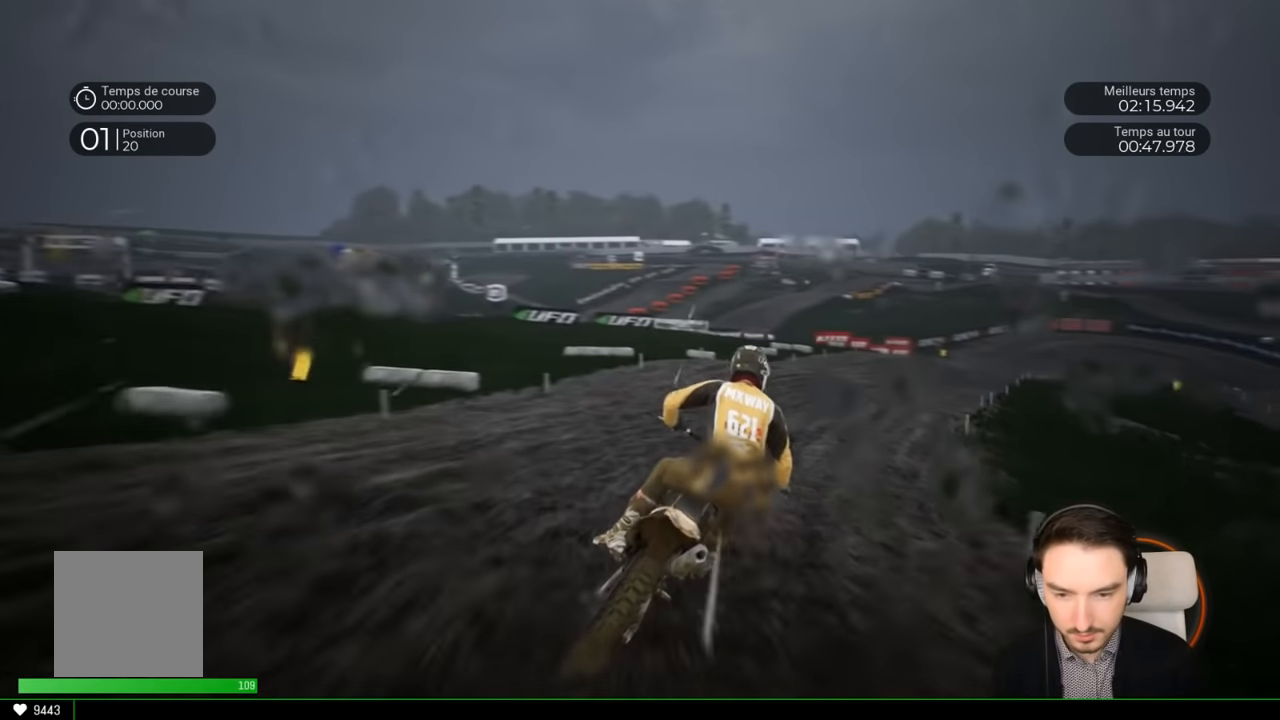
{"buttons": ["R2"], "left_stick": "right", "right_stick": "center", "events": []}
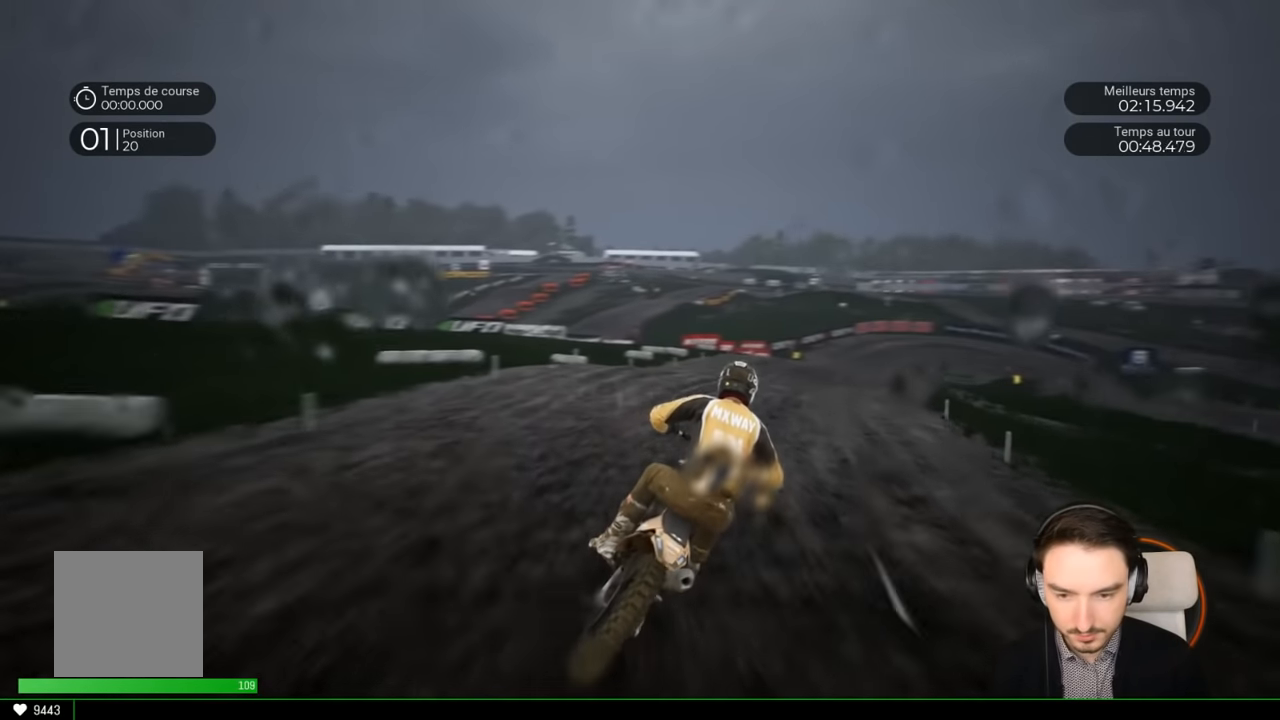
{"buttons": ["R2"], "left_stick": "right", "right_stick": "center", "events": []}
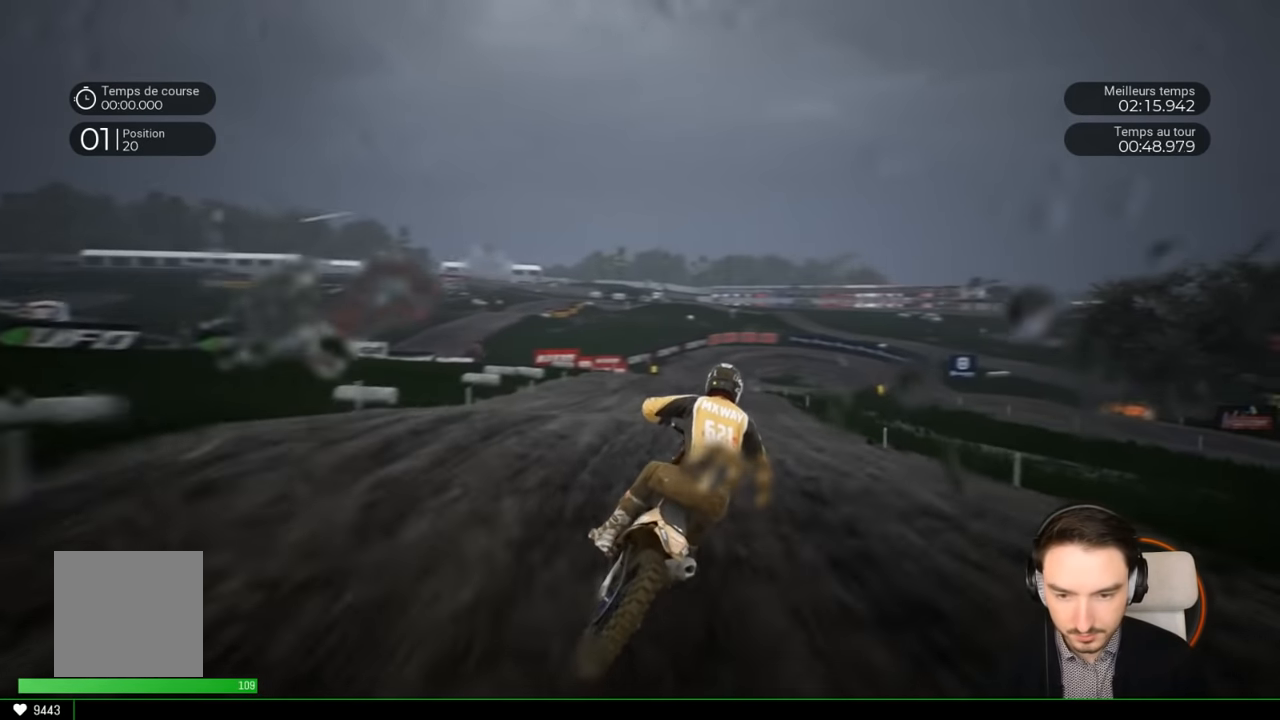
{"buttons": ["R2"], "left_stick": "center", "right_stick": "center", "events": [[217, "left_stick", "center"]]}
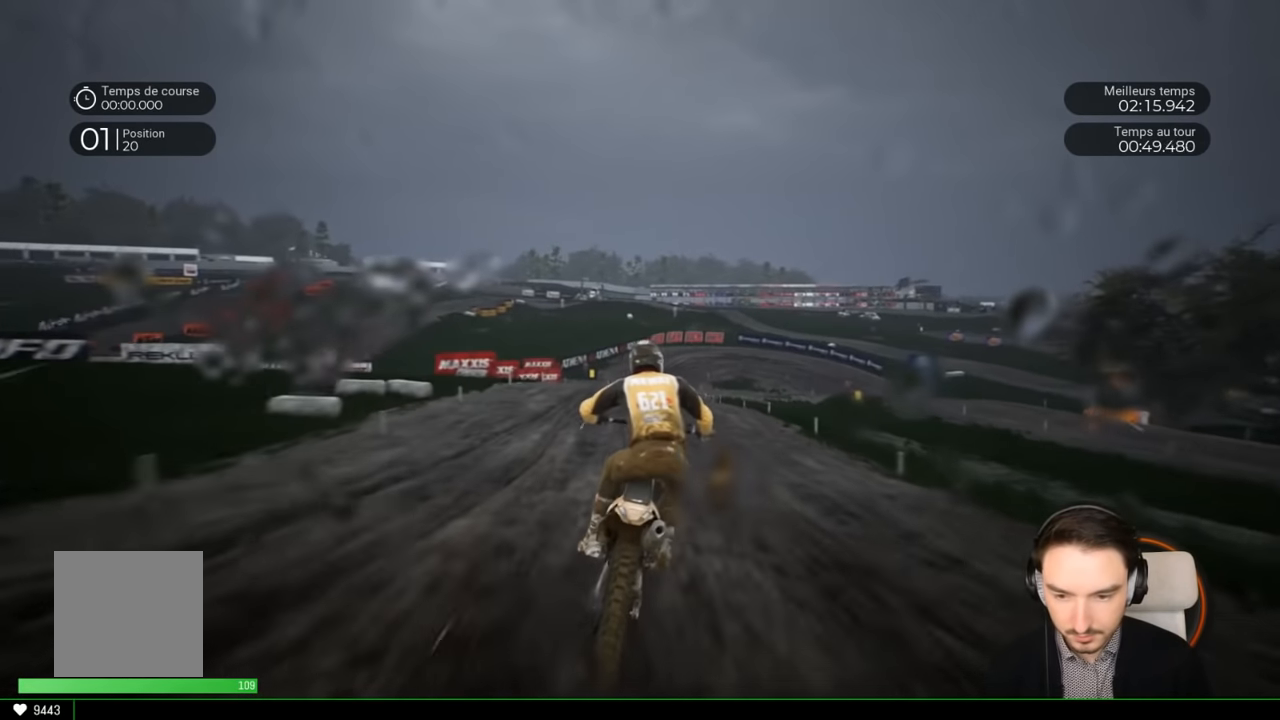
{"buttons": ["R2"], "left_stick": "right", "right_stick": "center", "events": [[417, "left_stick", "right"]]}
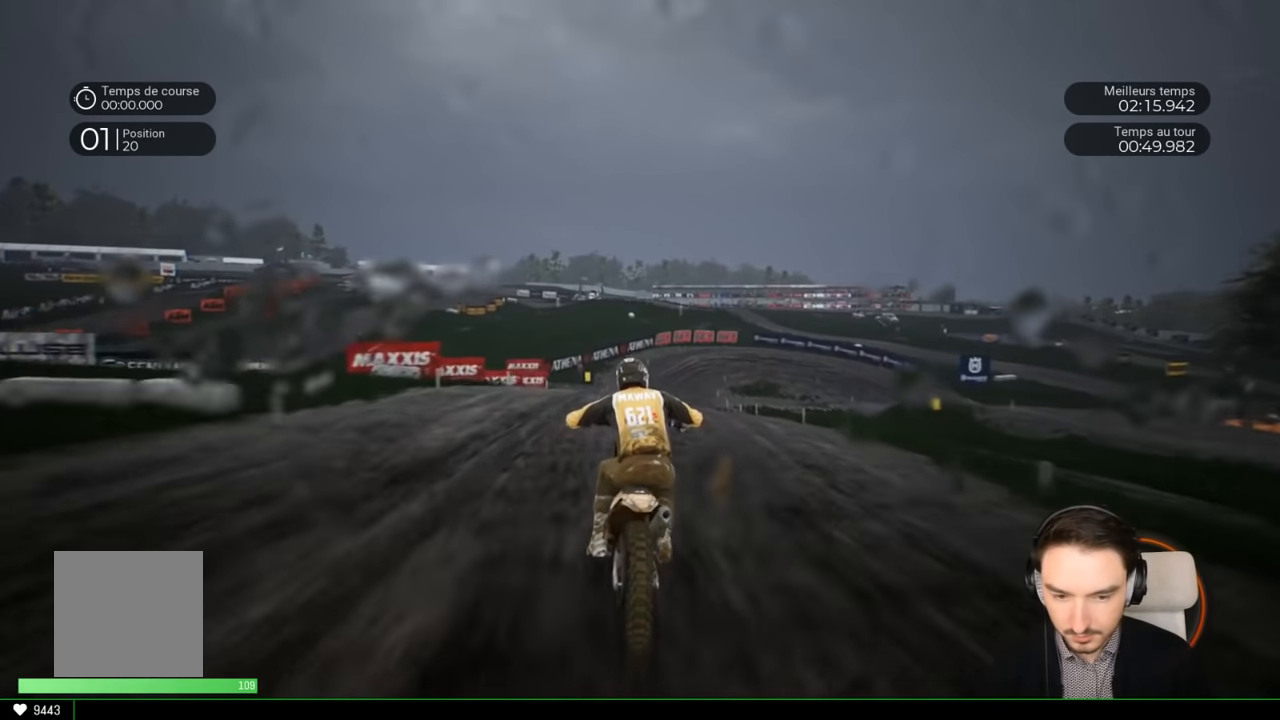
{"buttons": ["R2"], "left_stick": "right", "right_stick": "center", "events": []}
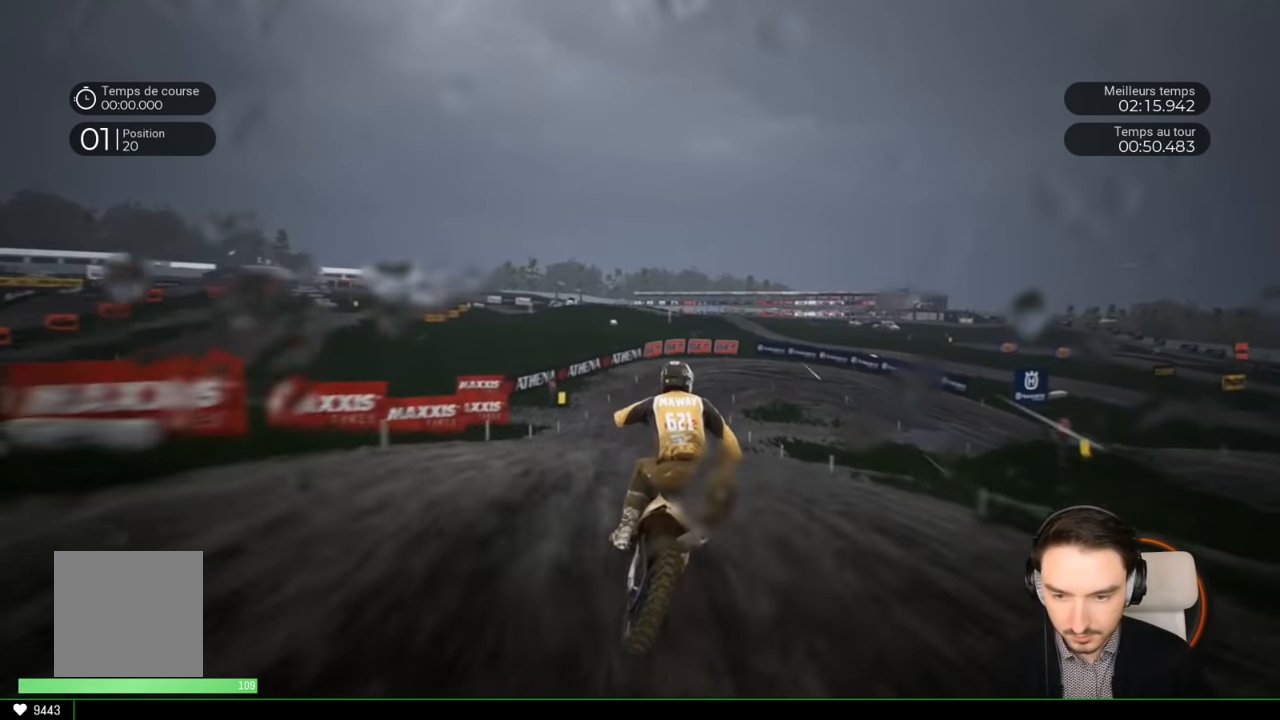
{"buttons": ["R2"], "left_stick": "right", "right_stick": "center", "events": [[283, "left_stick", "center"], [383, "left_stick", "right"]]}
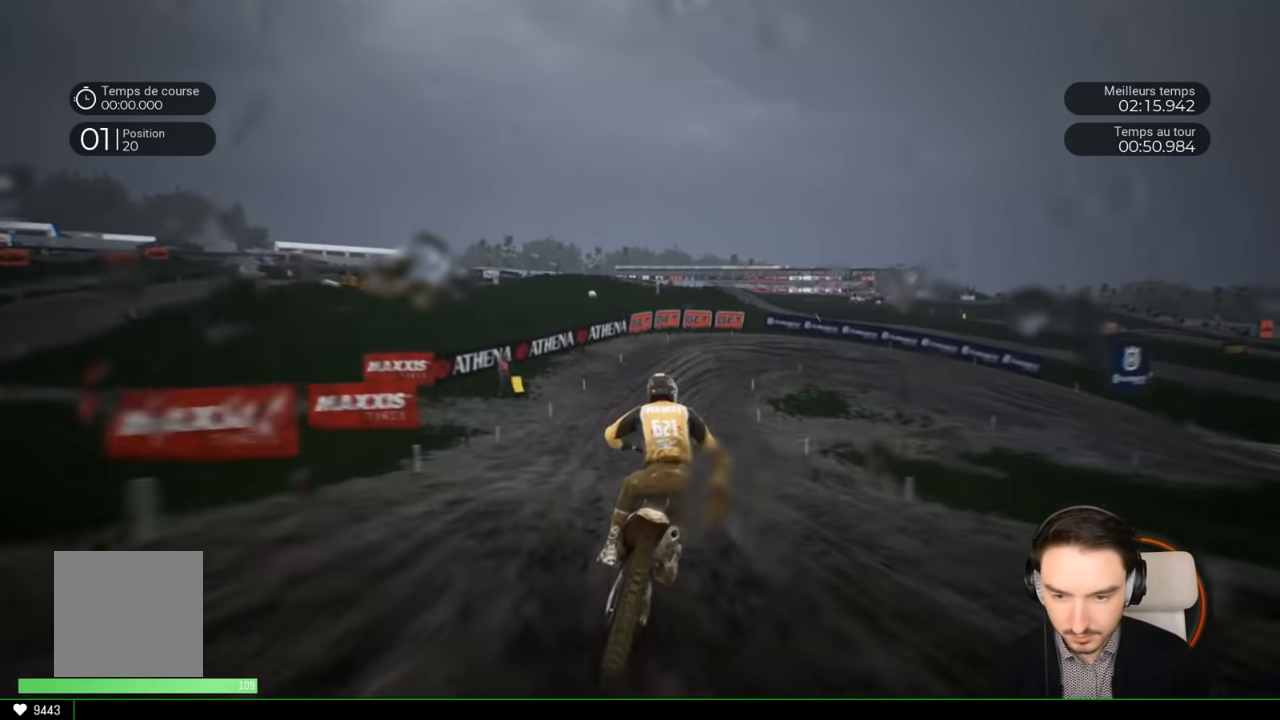
{"buttons": ["L2"], "left_stick": "right", "right_stick": "center", "events": [[433, "L2", "down"], [433, "R2", "up"]]}
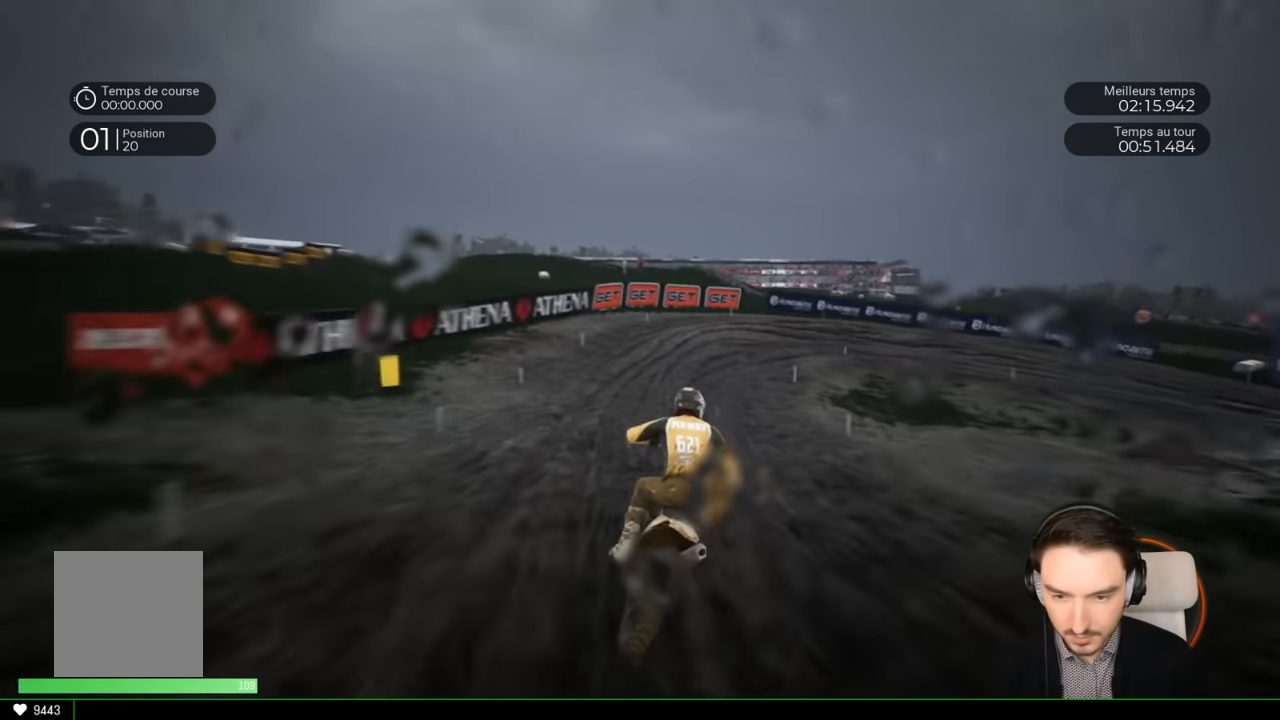
{"buttons": ["L2"], "left_stick": "right", "right_stick": "center", "events": [[233, "L2", "up"], [483, "L2", "down"]]}
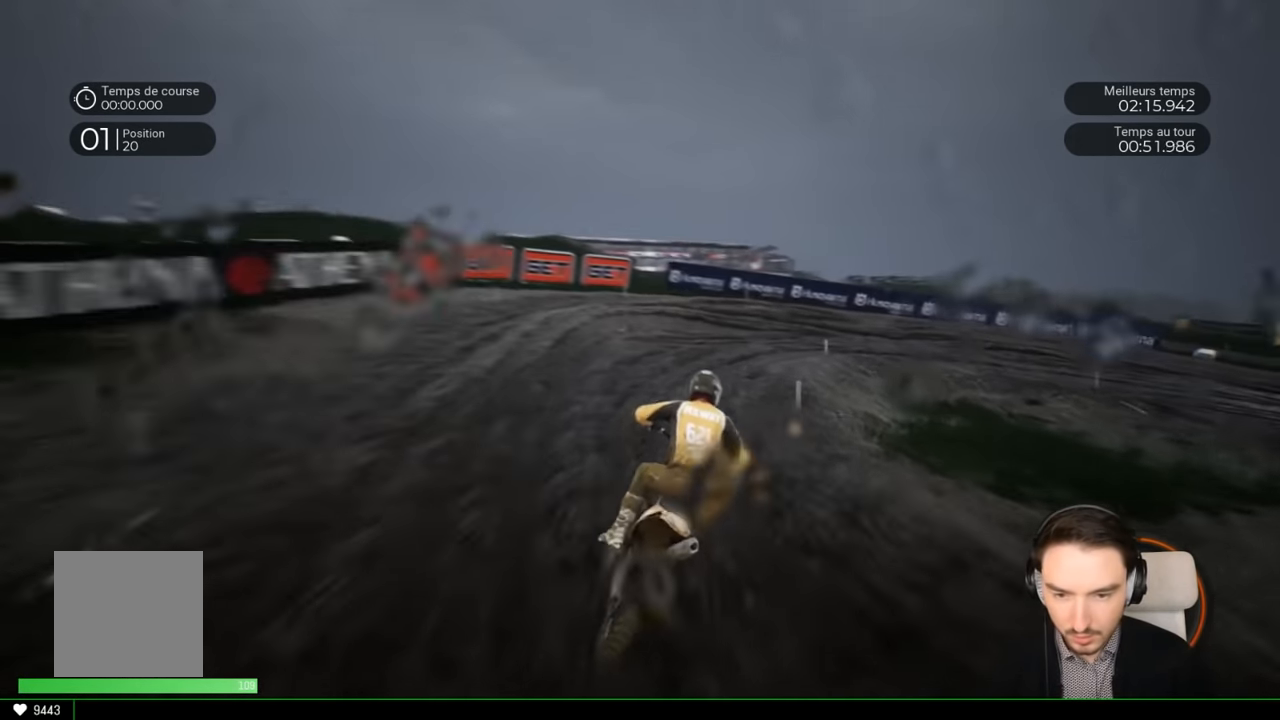
{"buttons": [], "left_stick": "right", "right_stick": "right", "events": [[33, "right_stick", "right"], [233, "L2", "up"]]}
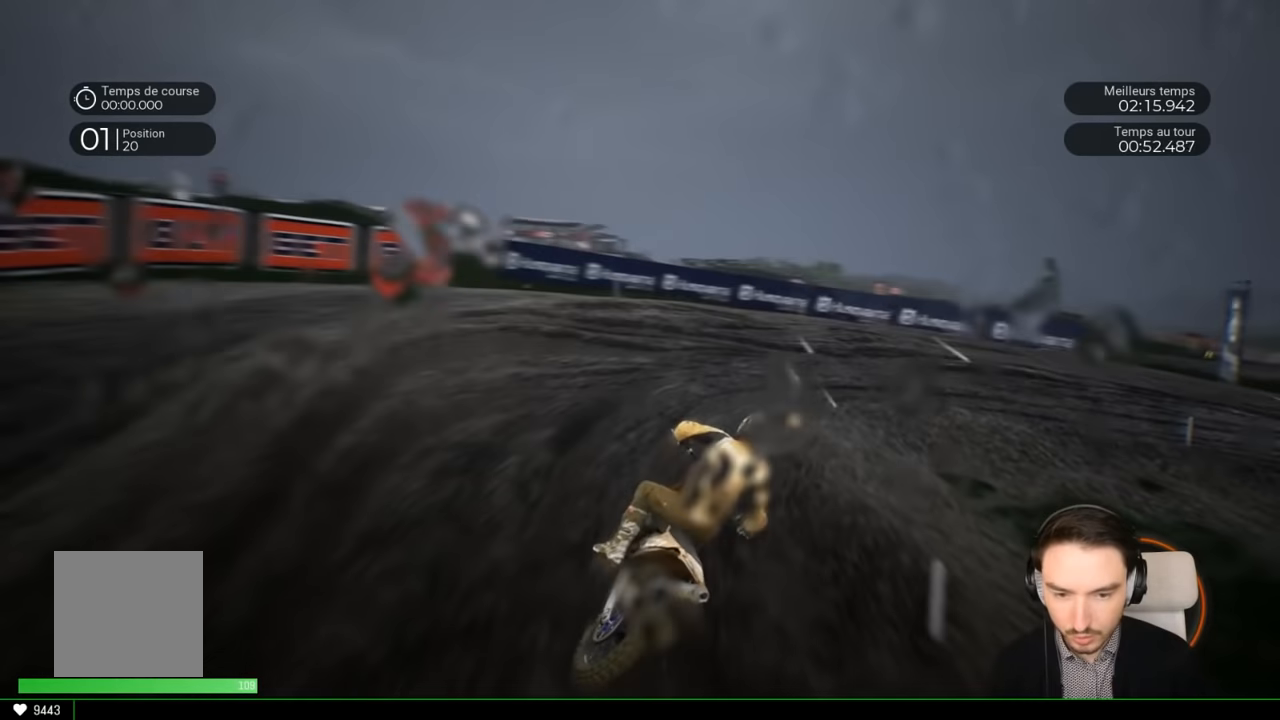
{"buttons": [], "left_stick": "right", "right_stick": "right", "events": []}
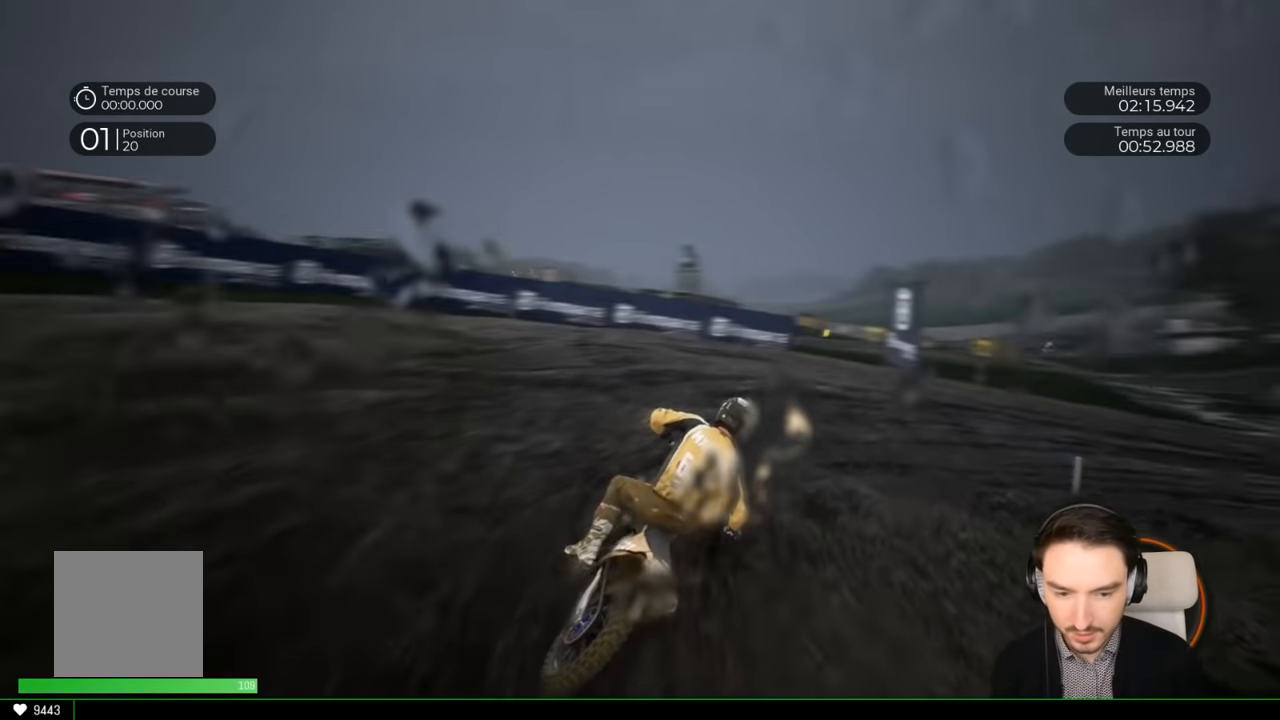
{"buttons": ["R2"], "left_stick": "right", "right_stick": "right", "events": [[117, "R2", "down"]]}
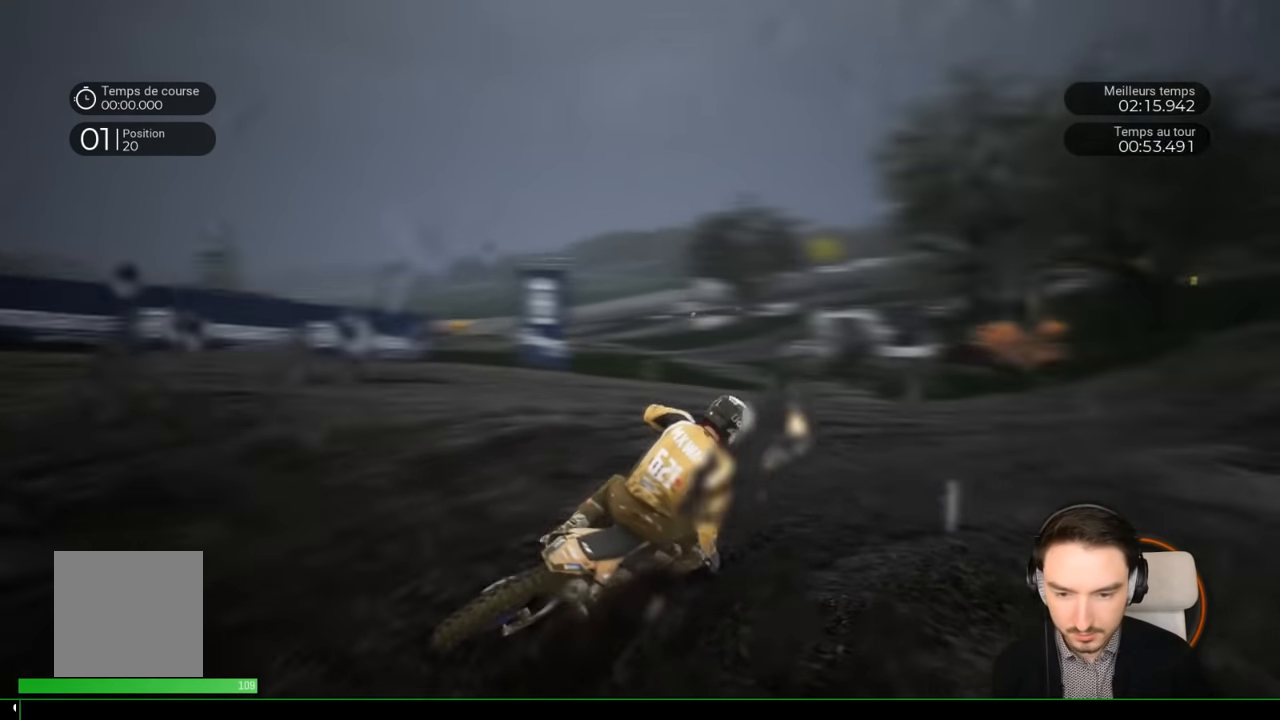
{"buttons": ["R2"], "left_stick": "left", "right_stick": "center", "events": [[133, "right_stick", "center"], [217, "left_stick", "center"], [317, "left_stick", "left"]]}
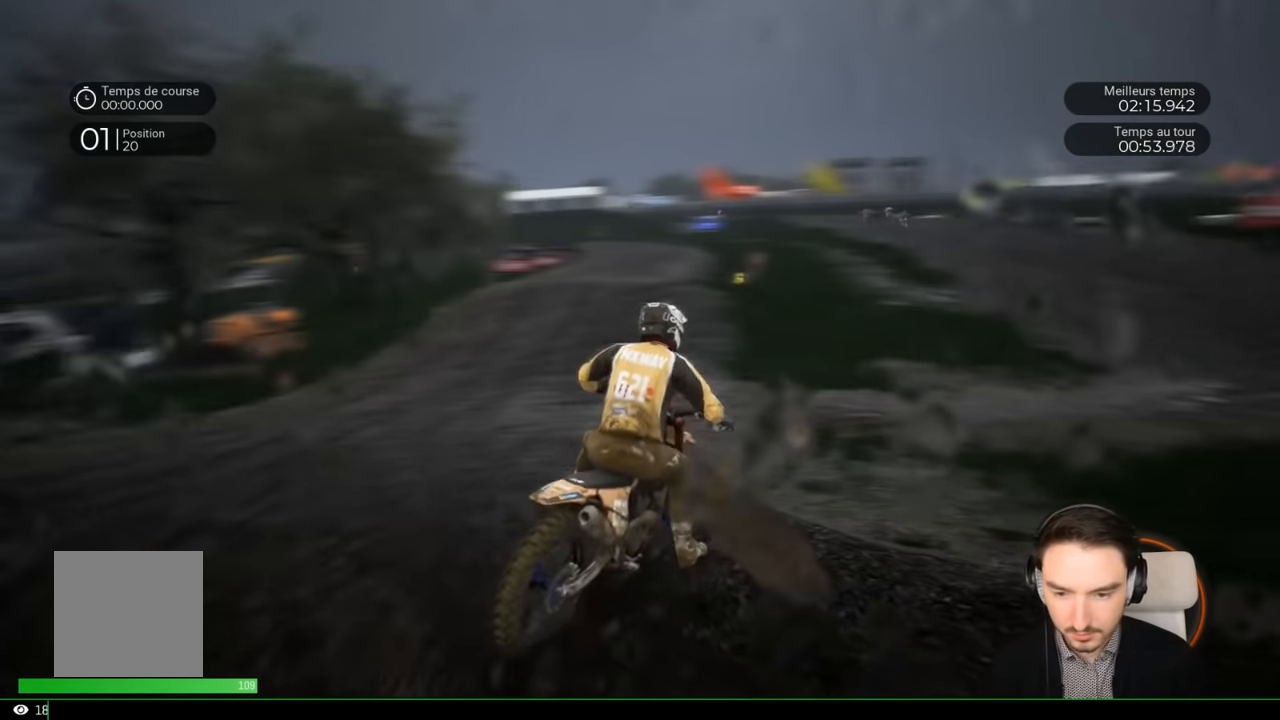
{"buttons": ["R2"], "left_stick": "center", "right_stick": "center", "events": [[133, "left_stick", "center"], [333, "left_stick", "left"], [483, "left_stick", "center"]]}
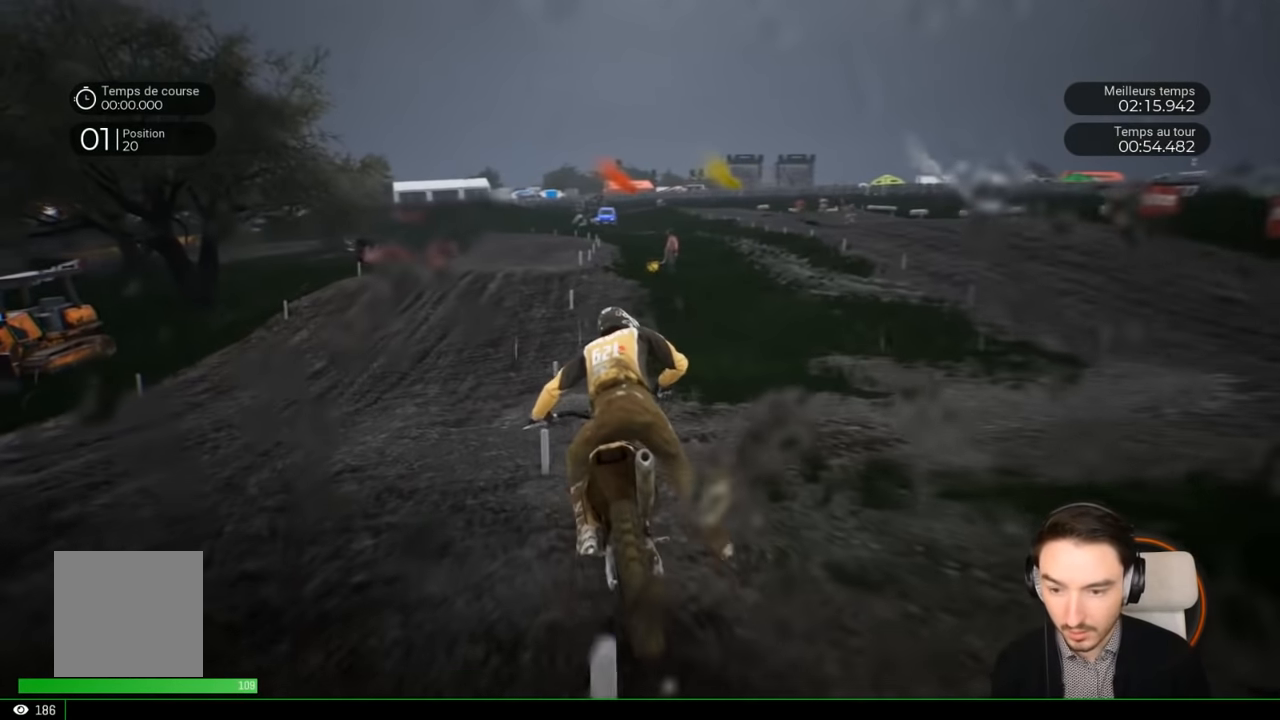
{"buttons": ["R2"], "left_stick": "center", "right_stick": "center", "events": []}
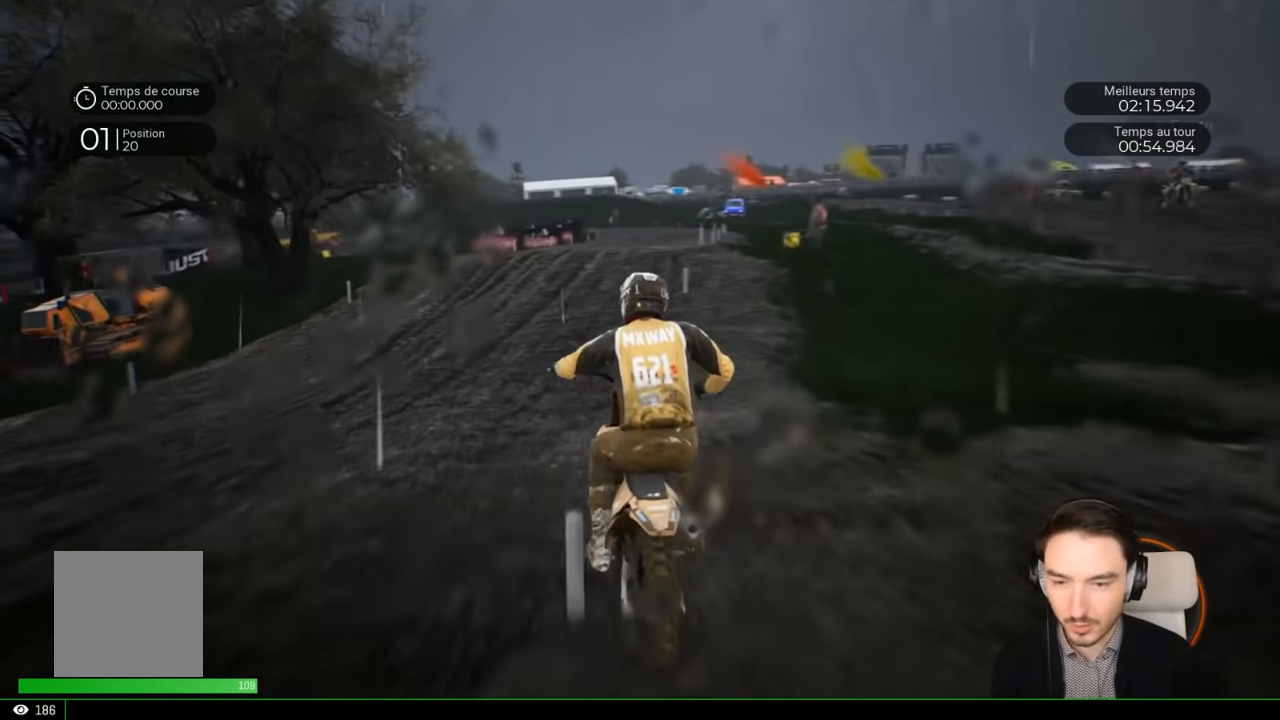
{"buttons": ["R2"], "left_stick": "center", "right_stick": "center", "events": [[133, "left_stick", "right"], [233, "left_stick", "center"]]}
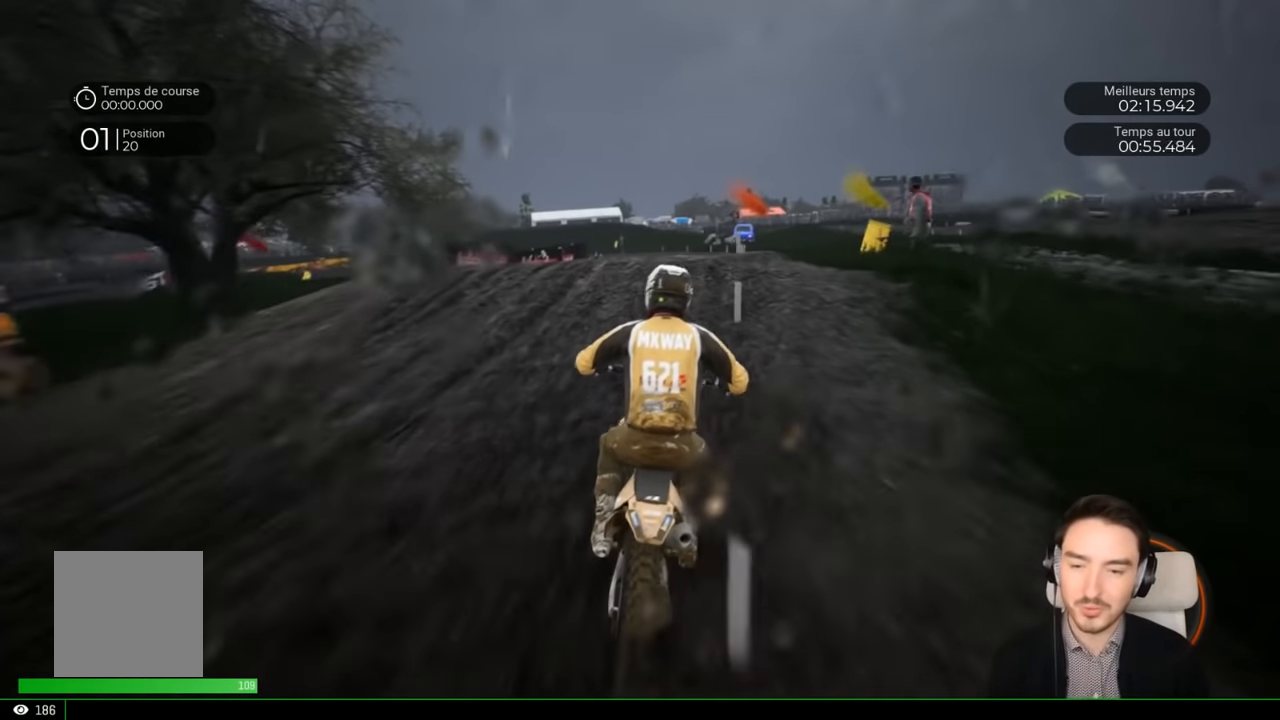
{"buttons": ["R2"], "left_stick": "right", "right_stick": "center", "events": [[367, "left_stick", "right"]]}
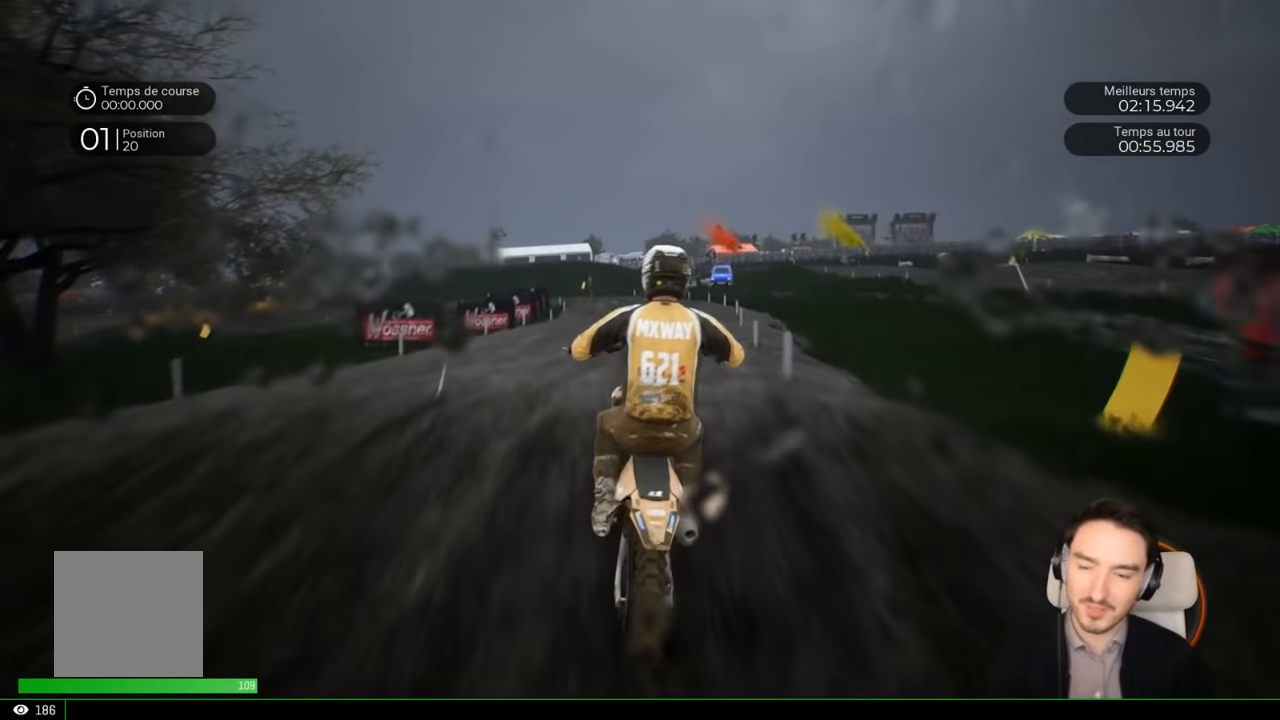
{"buttons": ["R2"], "left_stick": "center", "right_stick": "center", "events": [[33, "right_stick", "up"], [117, "left_stick", "center"], [483, "right_stick", "center"]]}
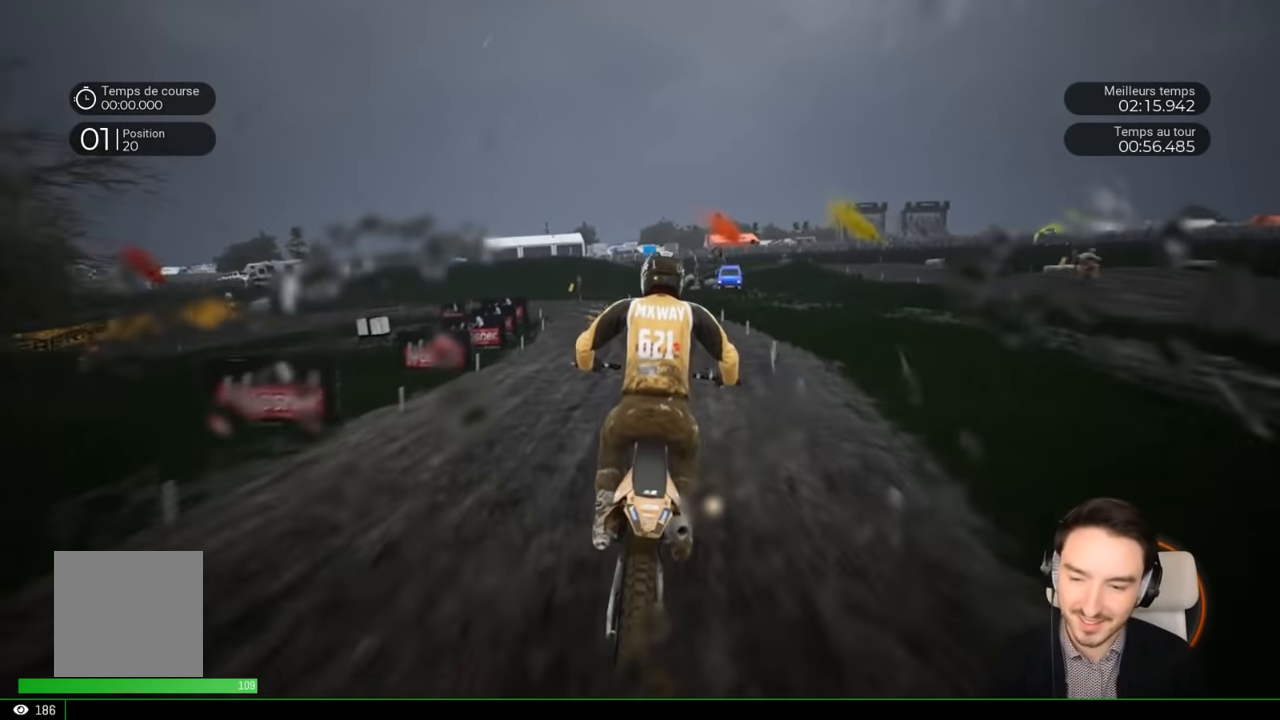
{"buttons": ["R2"], "left_stick": "center", "right_stick": "center", "events": []}